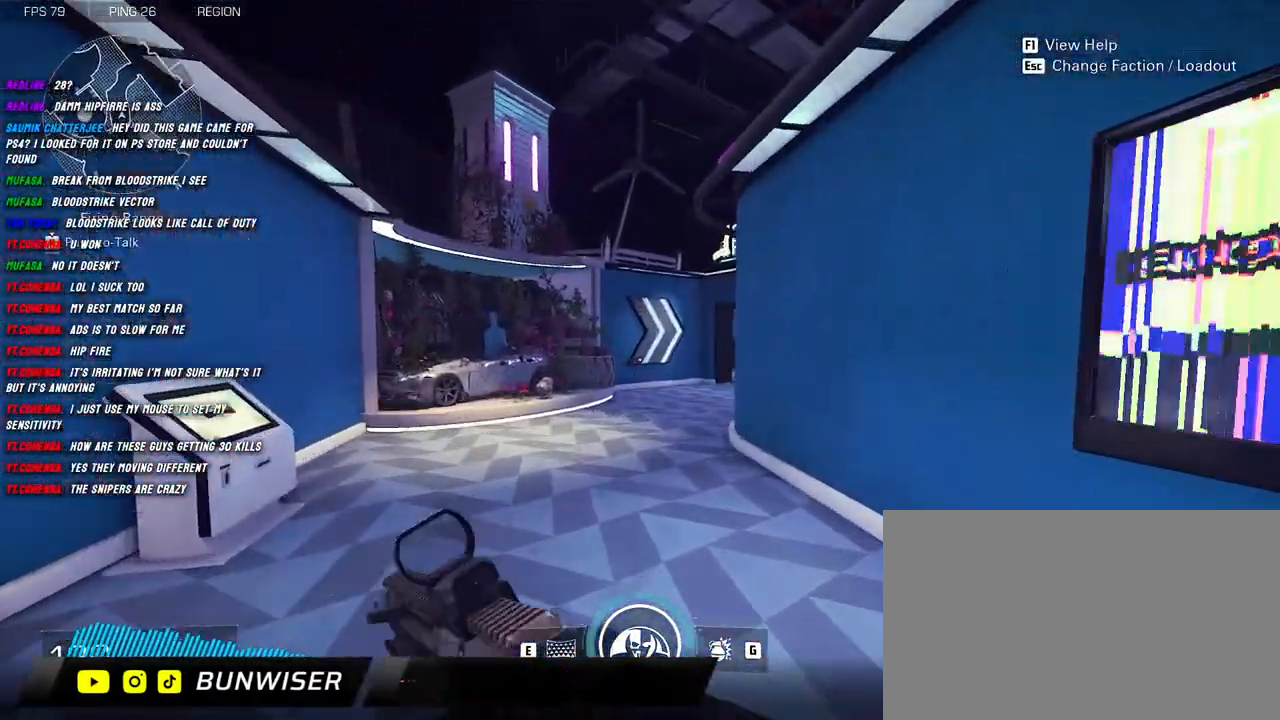
Gameplay with keyboard and mouse; each line is a JSON object with the keys and mouse buttons held at the frame after it. "events" lists presses ("down") and releases ("up") of "1", "2", "3", "4", "5", "a", "alt", "b", "c", "ctrl", "d", "e", "f", "g", "q", "r", "s", "shift", "space", "t", "tab", "v", "w", "x", "z", "mouse_left", "mouse_wheel", "mouse_right", "mouse_mb4" and "mouse_mb5" between this image and that frame as [ms after this image, input, new state], when the widget could be followed in between. "mouse_left", "mouse_wheel", "mouse_right", "mouse_mb4", "mouse_mb5" = the "left", "wheel", "right", "mb4", "mb5" buttons of the "mouse" list. No other keys are recorded. "wheel" means that the mouse wheel is clicked or scrolled. Mouse movement is not recorded.
{"keys": ["a", "shift", "w"], "mouse": [], "events": [[400, "a", "down"]]}
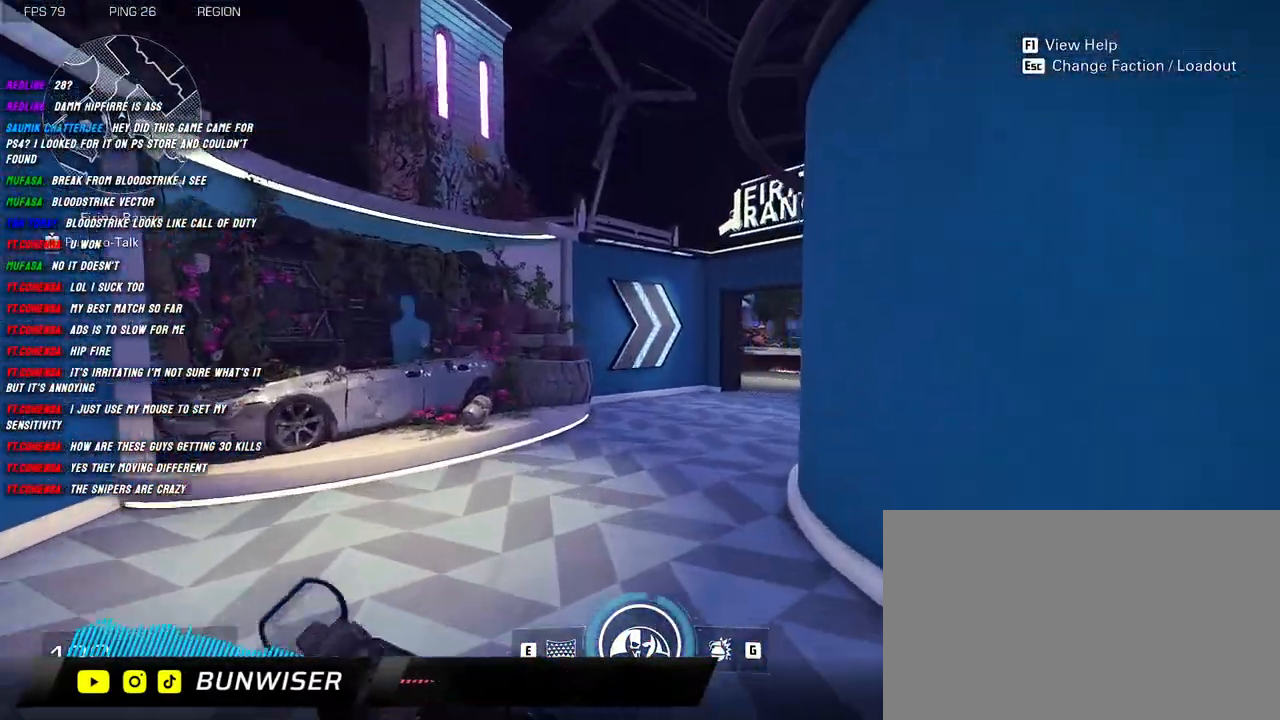
{"keys": ["a", "shift", "w"], "mouse": [], "events": [[384, "r", "down"], [467, "r", "up"]]}
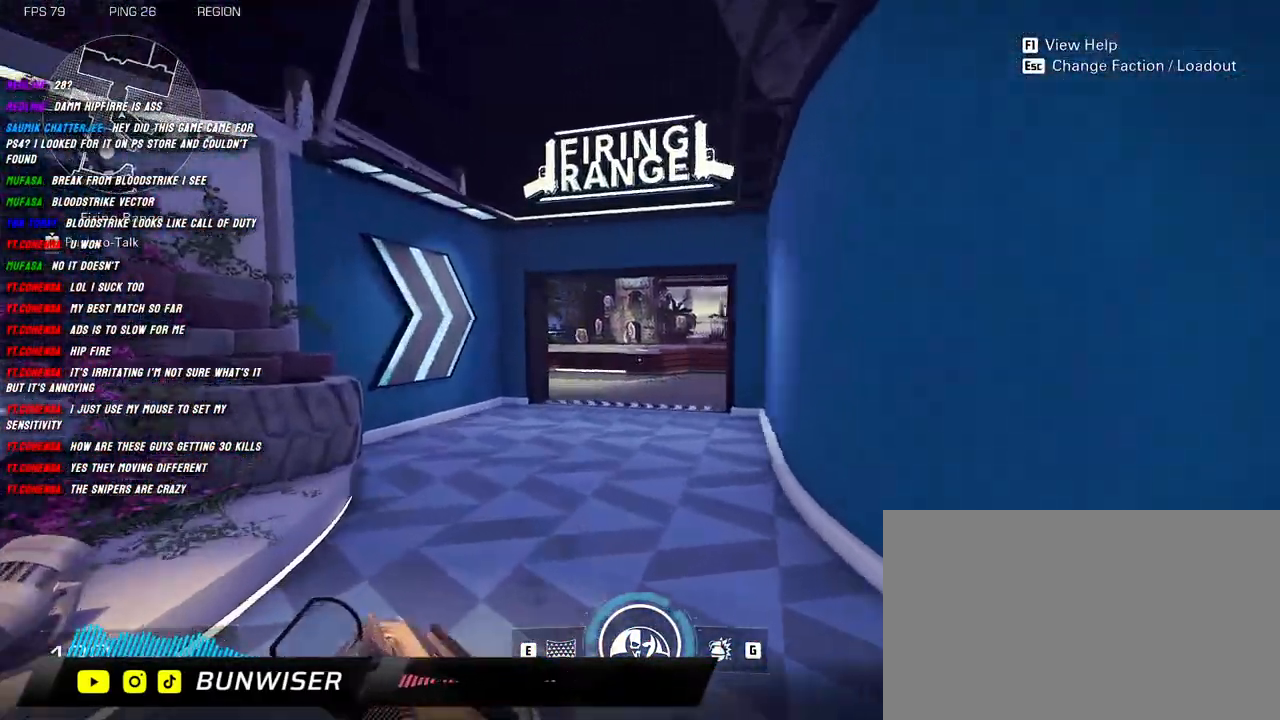
{"keys": ["shift", "w"], "mouse": [], "events": [[200, "a", "up"]]}
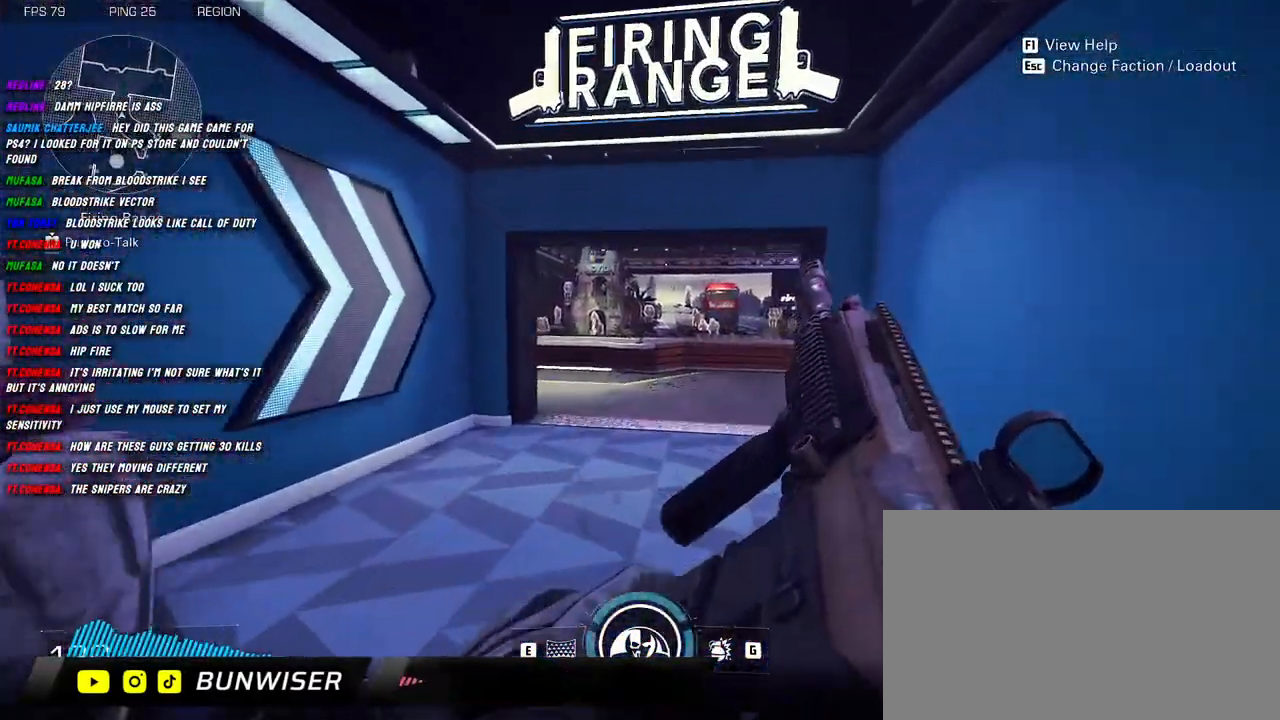
{"keys": ["shift", "w"], "mouse": [], "events": []}
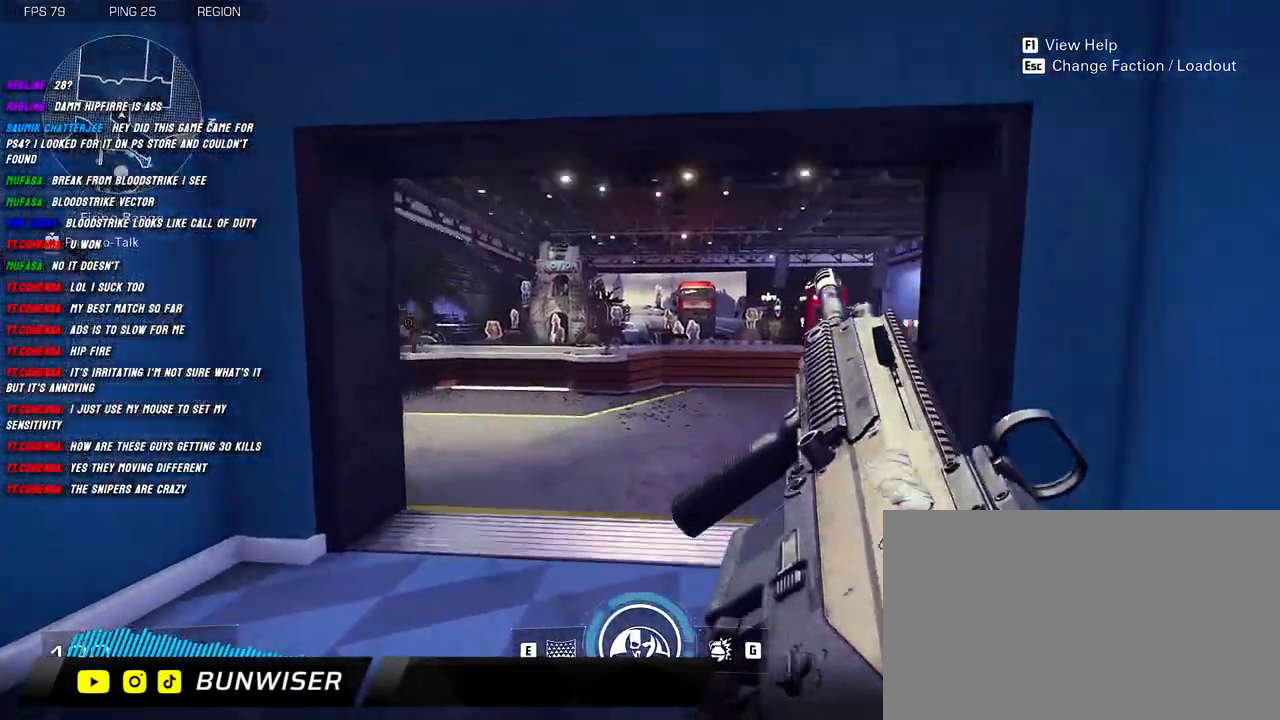
{"keys": ["shift", "w"], "mouse": [], "events": []}
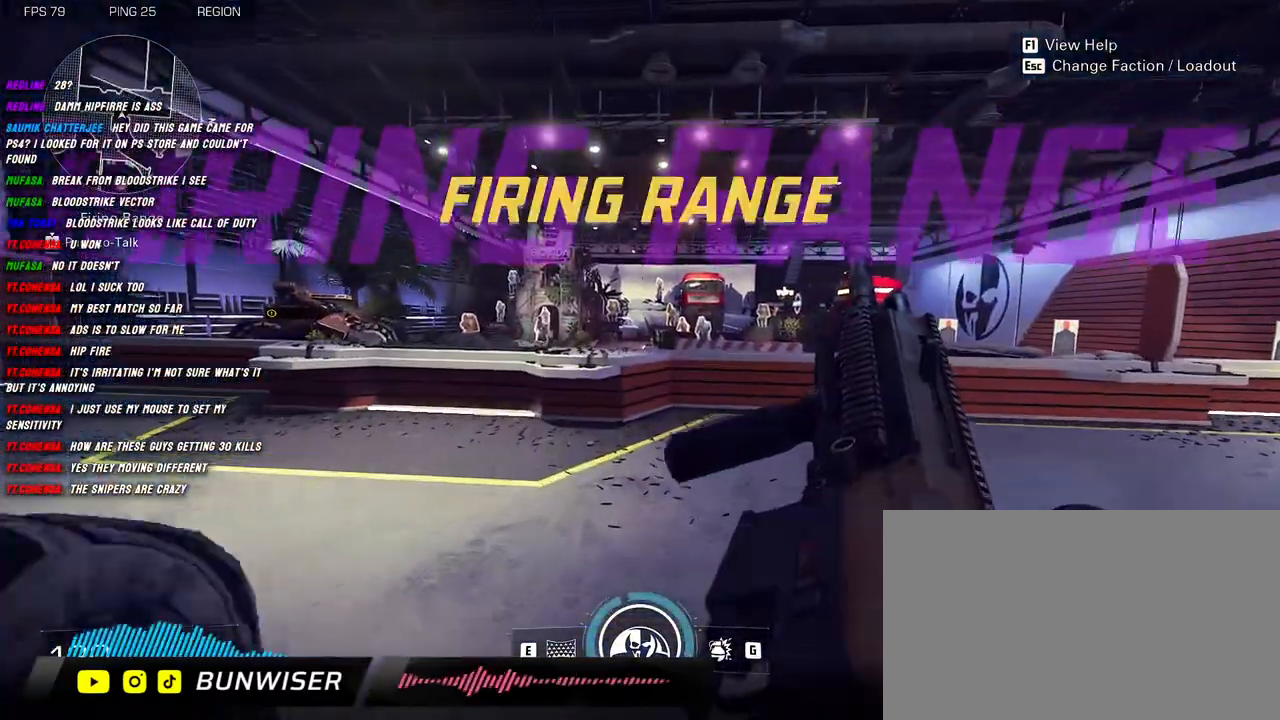
{"keys": ["shift", "w"], "mouse": [], "events": []}
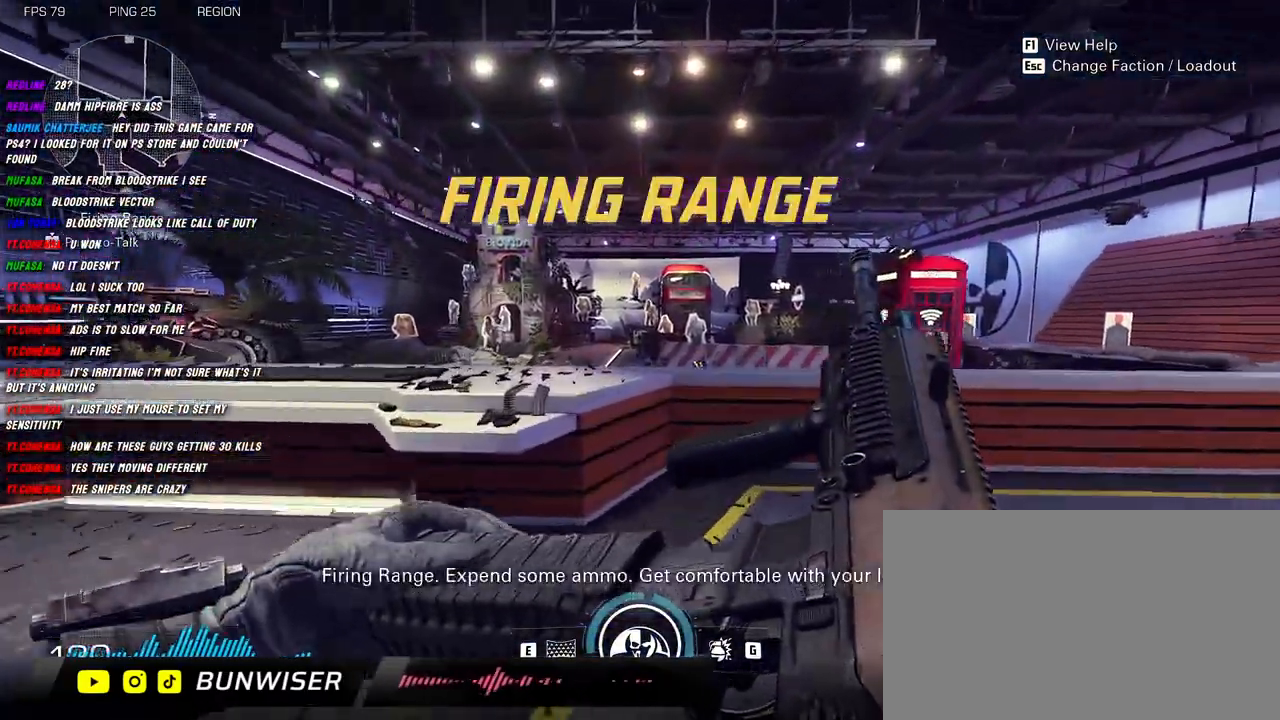
{"keys": ["shift", "w"], "mouse": [], "events": []}
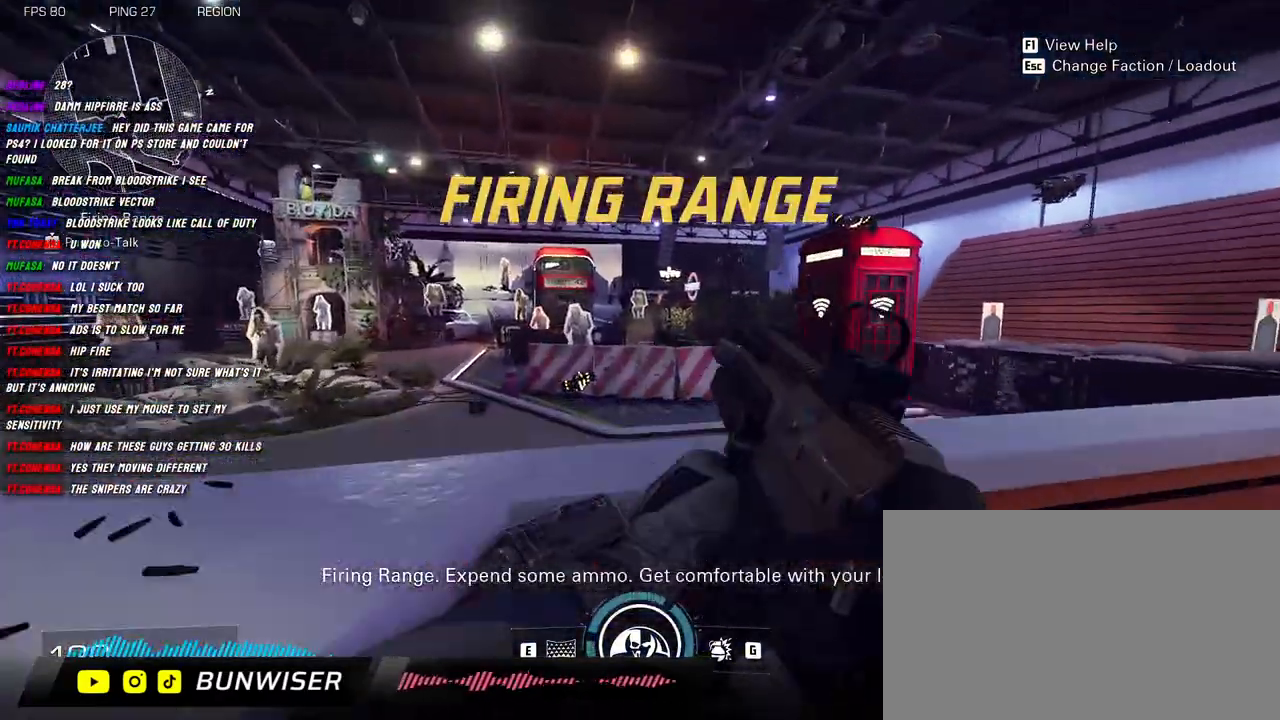
{"keys": ["d", "s"], "mouse": [], "events": [[100, "d", "down"], [217, "w", "up"], [300, "shift", "up"], [434, "s", "down"]]}
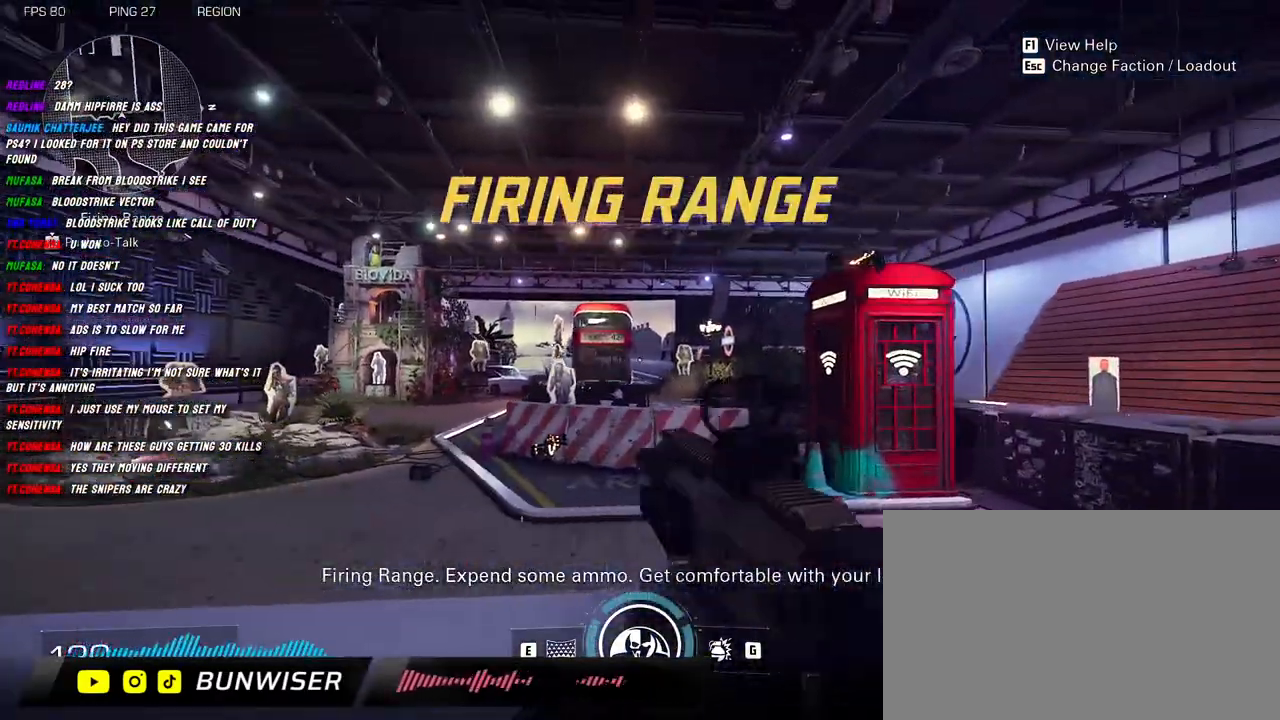
{"keys": ["a", "s"], "mouse": ["left", "right"], "events": [[17, "mouse_right", "down"], [100, "d", "up"], [450, "mouse_left", "down"], [500, "a", "down"]]}
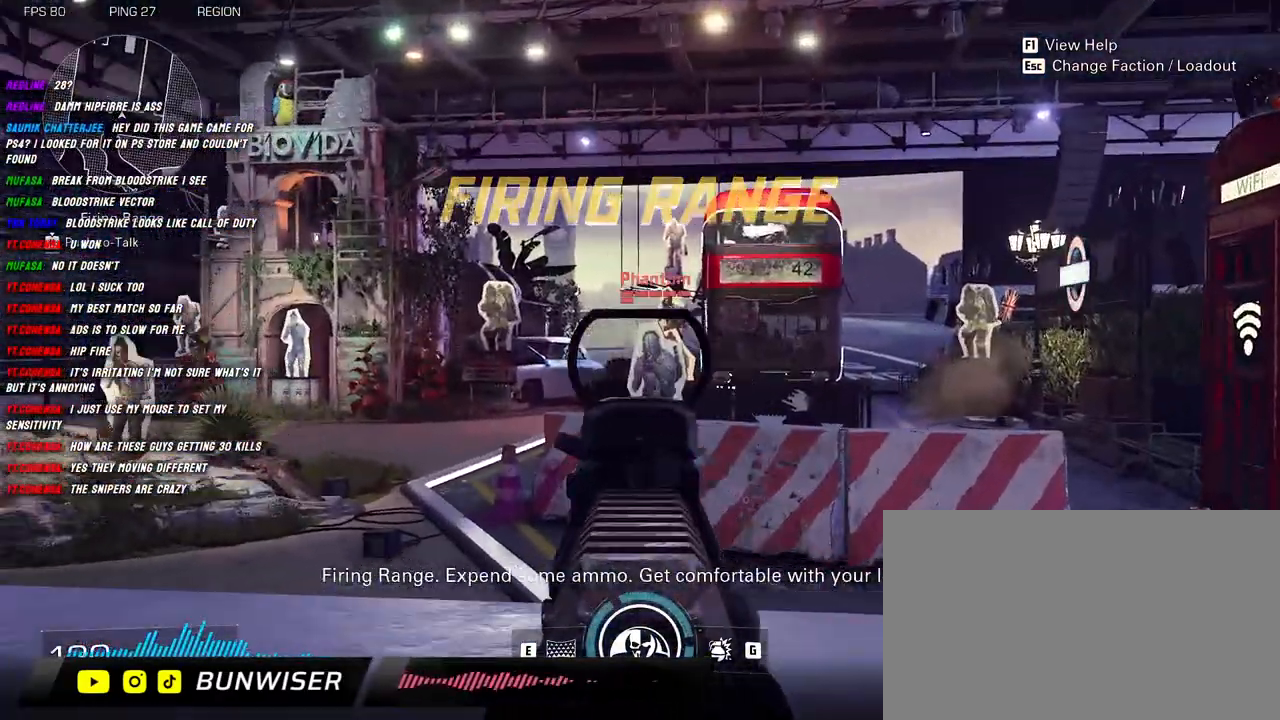
{"keys": ["s"], "mouse": ["left", "right"], "events": [[267, "a", "up"]]}
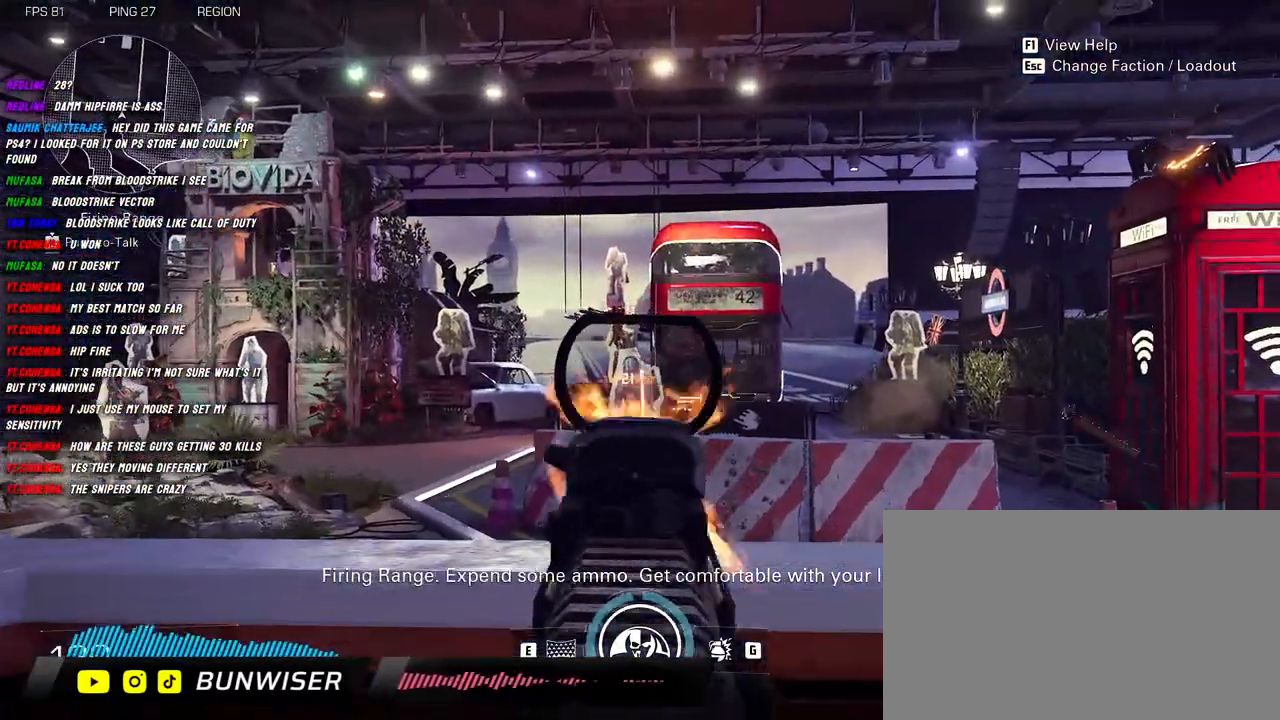
{"keys": [], "mouse": ["left", "right"], "events": [[34, "a", "down"], [167, "s", "up"], [217, "a", "up"], [267, "d", "down"], [367, "d", "up"]]}
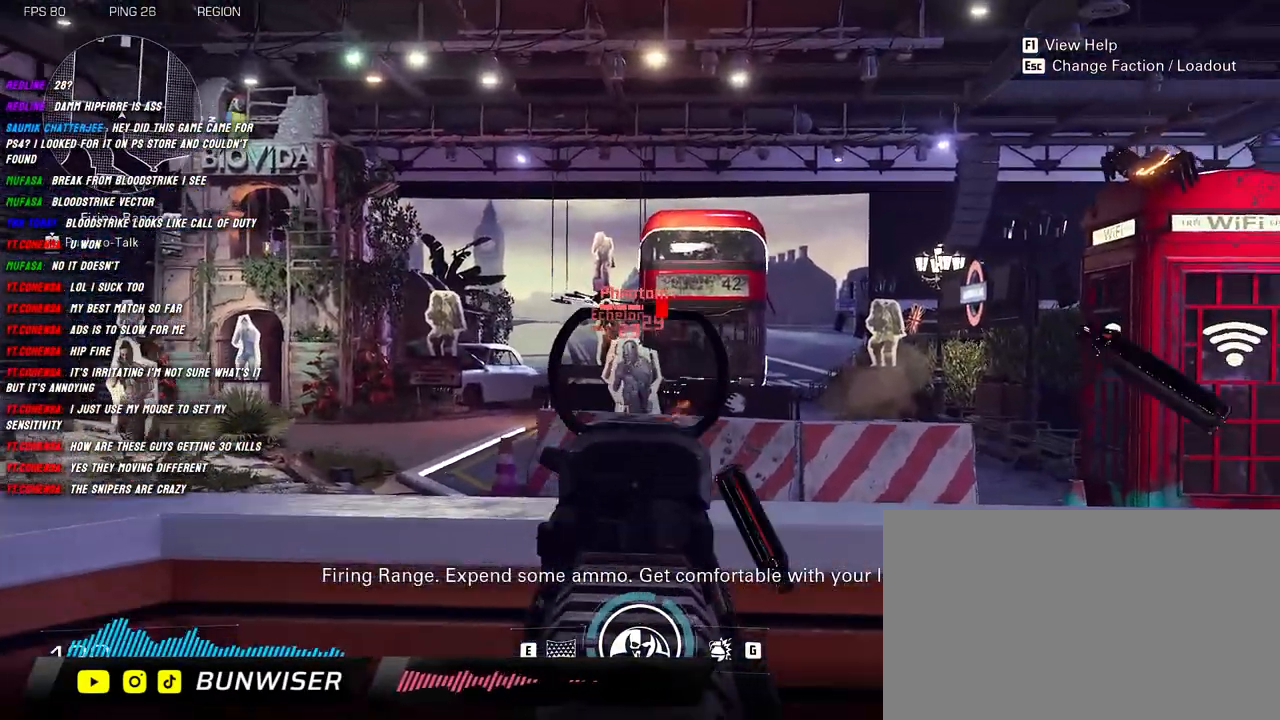
{"keys": [], "mouse": ["left", "right"], "events": []}
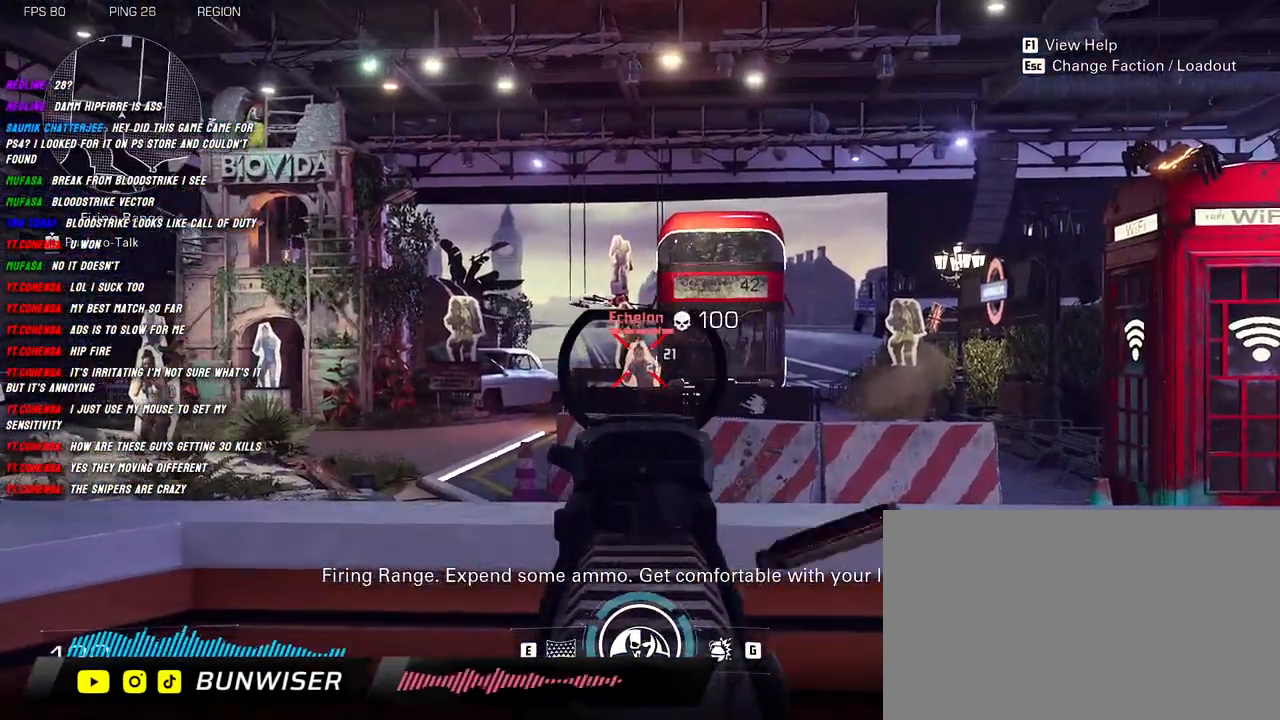
{"keys": [], "mouse": ["left", "right"], "events": []}
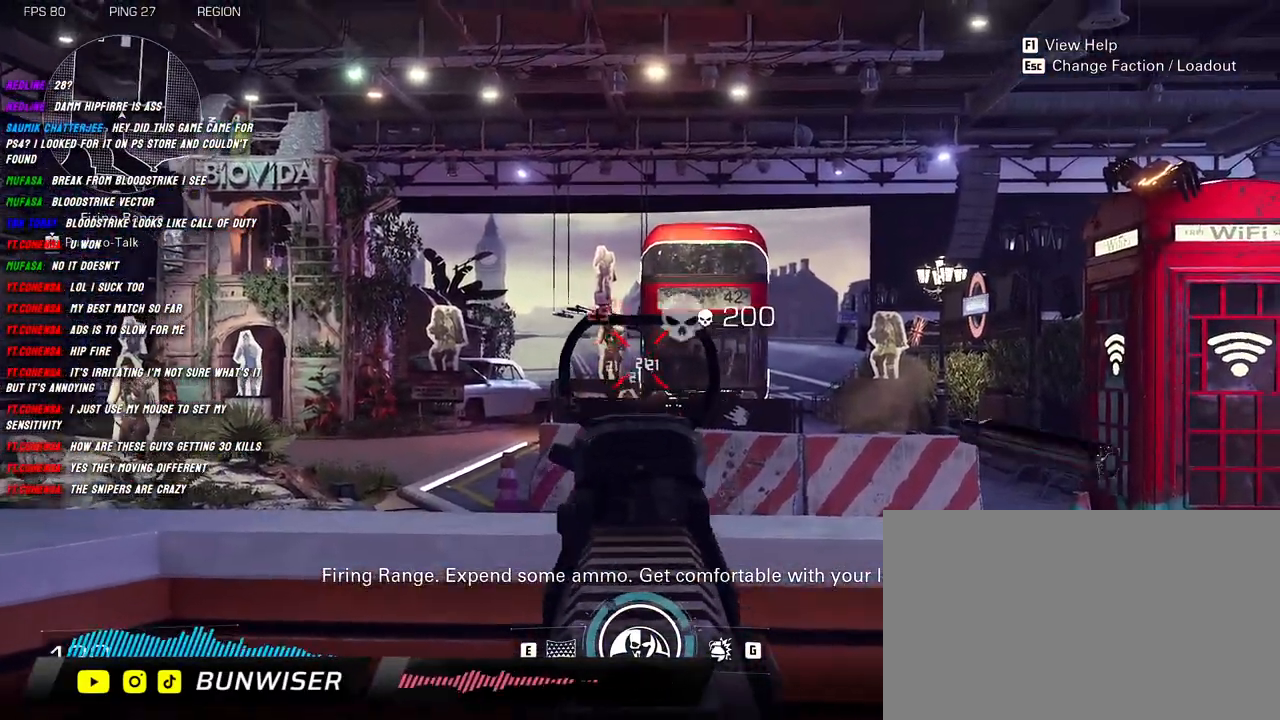
{"keys": ["w"], "mouse": [], "events": [[234, "d", "down"], [234, "mouse_left", "up"], [234, "mouse_right", "up"], [284, "w", "down"], [317, "d", "up"], [350, "shift", "down"], [400, "shift", "up"]]}
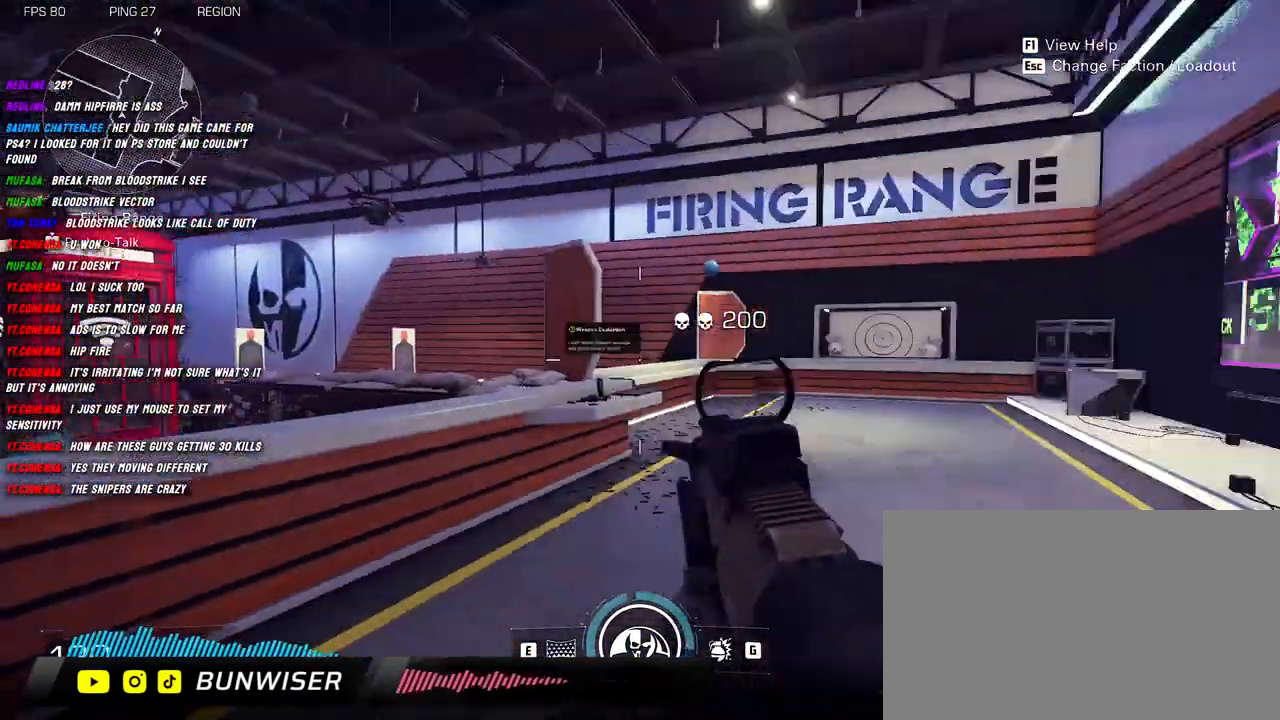
{"keys": ["shift", "w"], "mouse": [], "events": [[34, "shift", "down"], [117, "shift", "up"], [217, "shift", "down"], [334, "r", "down"], [434, "r", "up"]]}
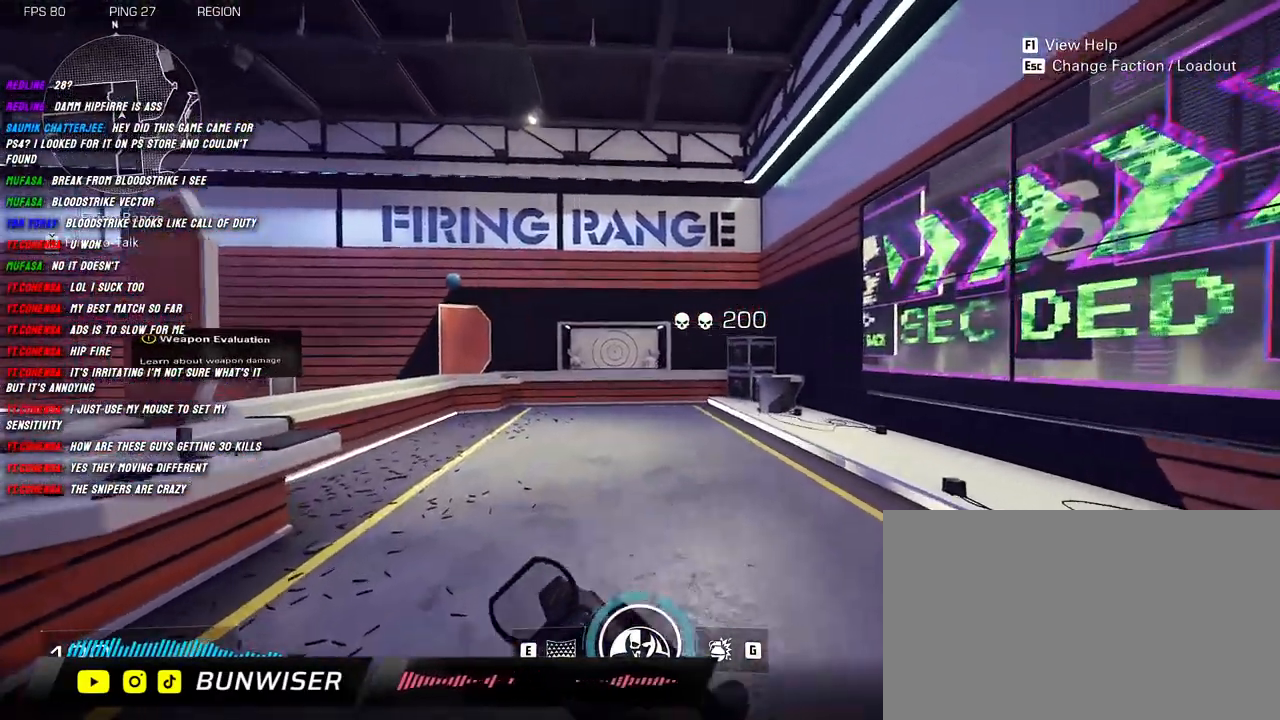
{"keys": ["d", "shift", "w"], "mouse": [], "events": [[334, "d", "down"]]}
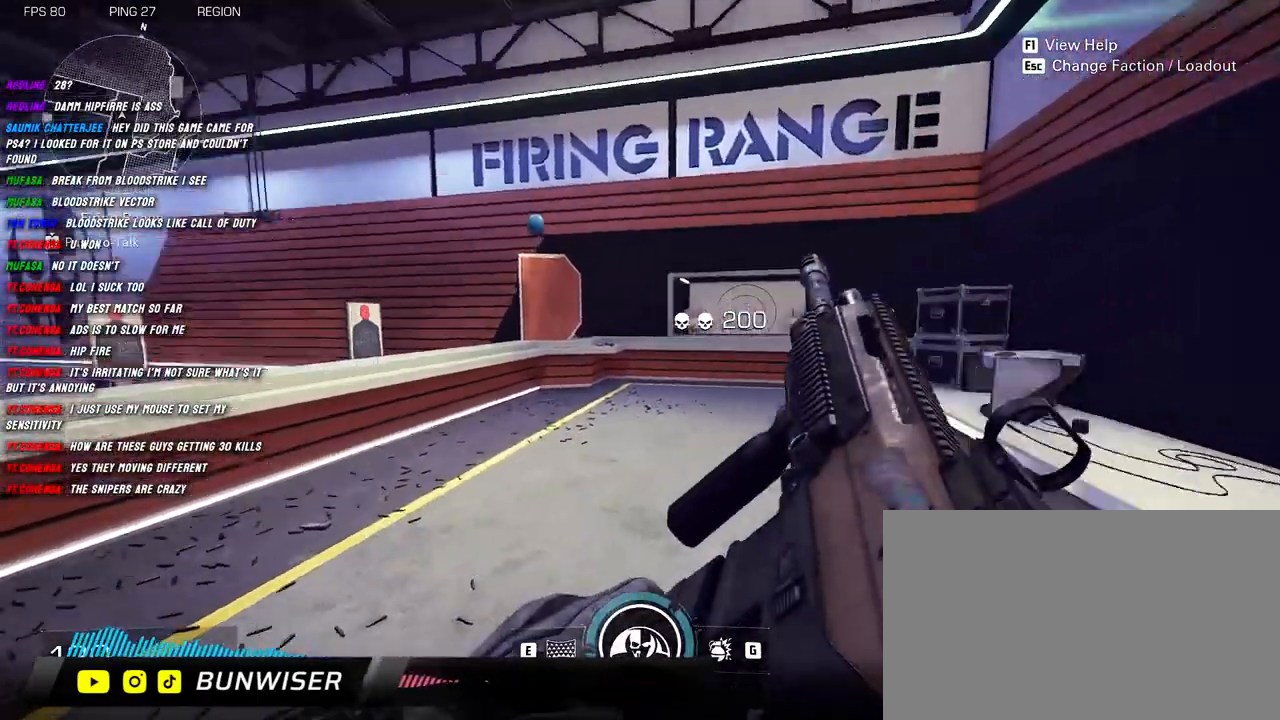
{"keys": ["d", "shift", "w"], "mouse": [], "events": [[84, "space", "down"], [167, "space", "up"]]}
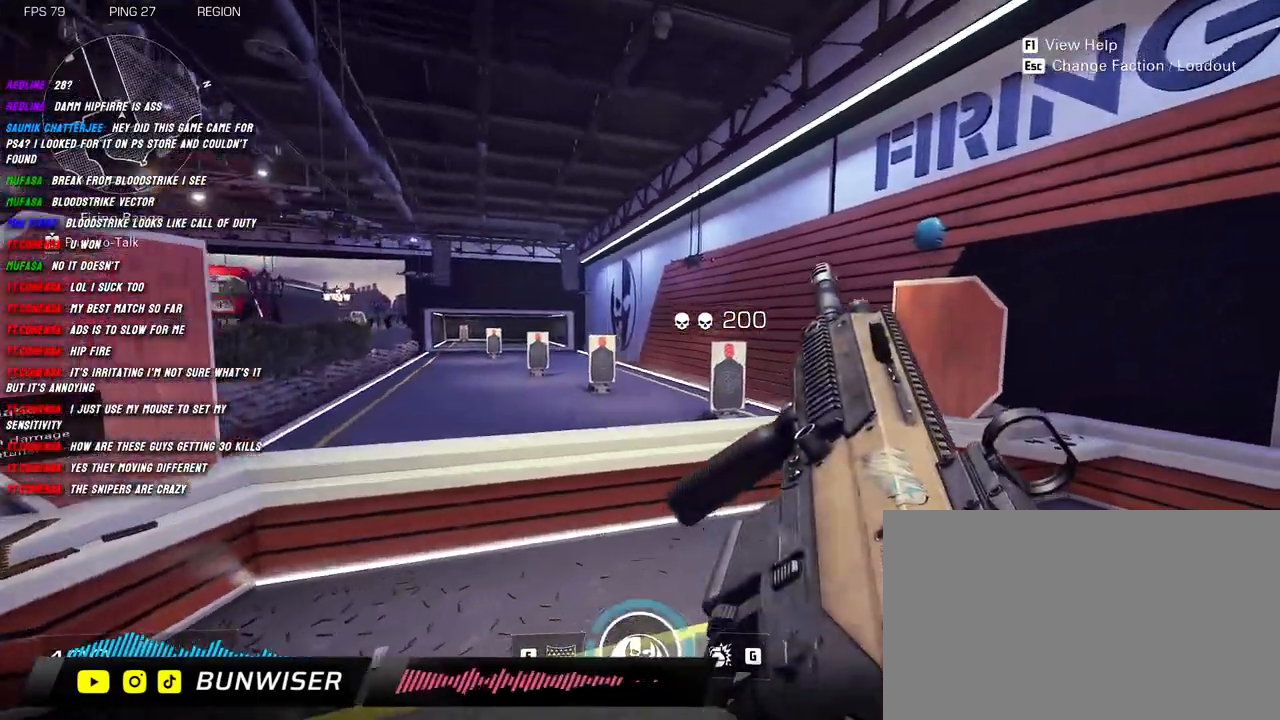
{"keys": ["d", "shift", "w"], "mouse": [], "events": []}
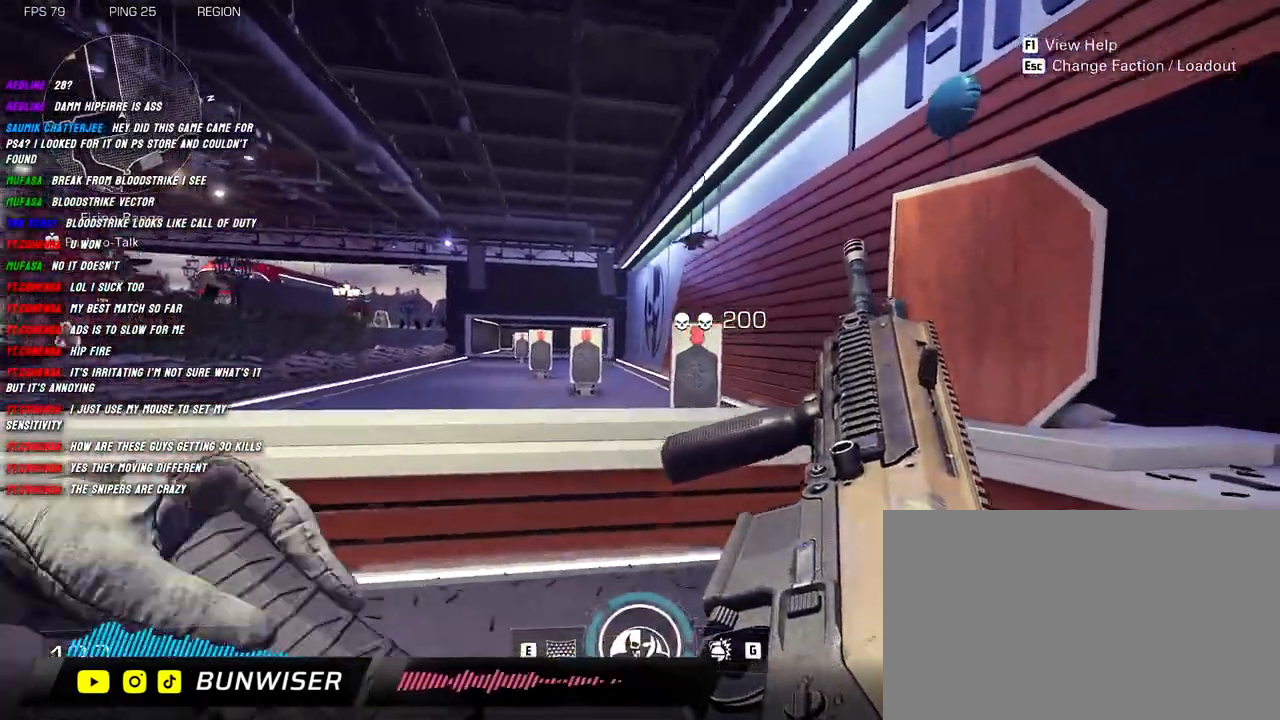
{"keys": ["d"], "mouse": ["right"], "events": [[200, "mouse_right", "down"], [367, "w", "up"], [400, "shift", "up"]]}
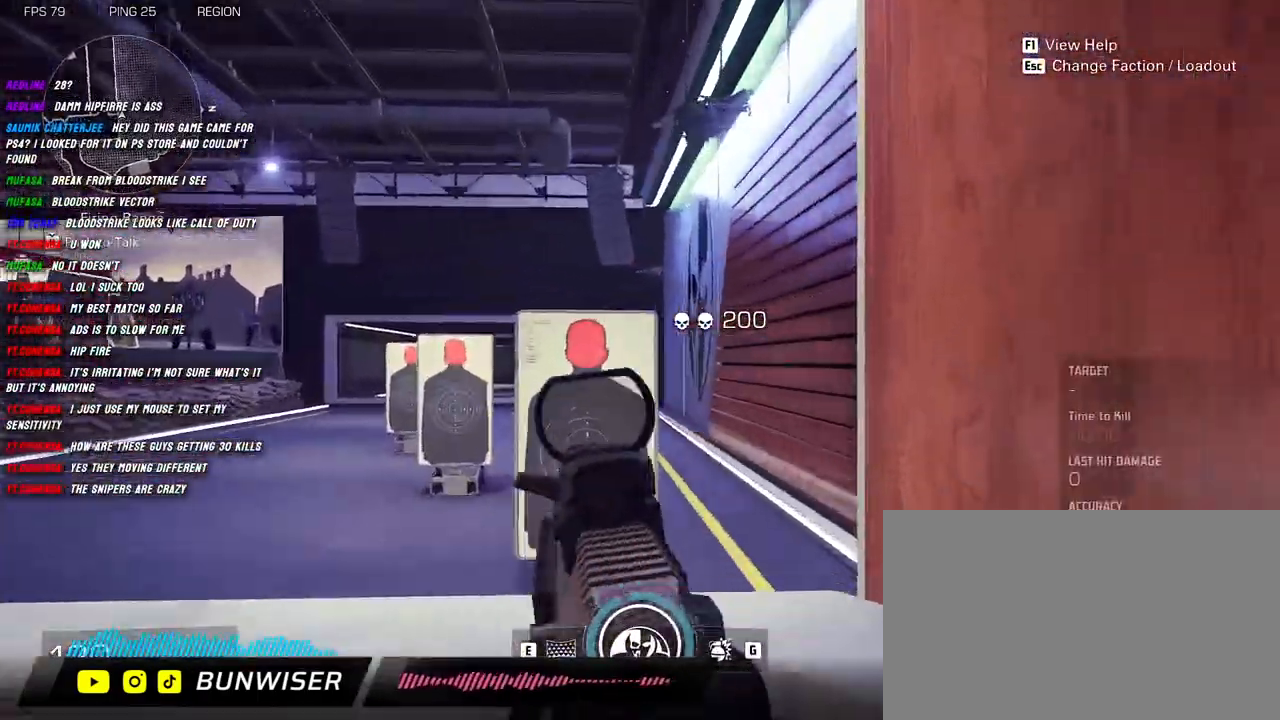
{"keys": ["s"], "mouse": ["left", "right"], "events": [[17, "d", "up"], [34, "s", "down"], [417, "mouse_left", "down"]]}
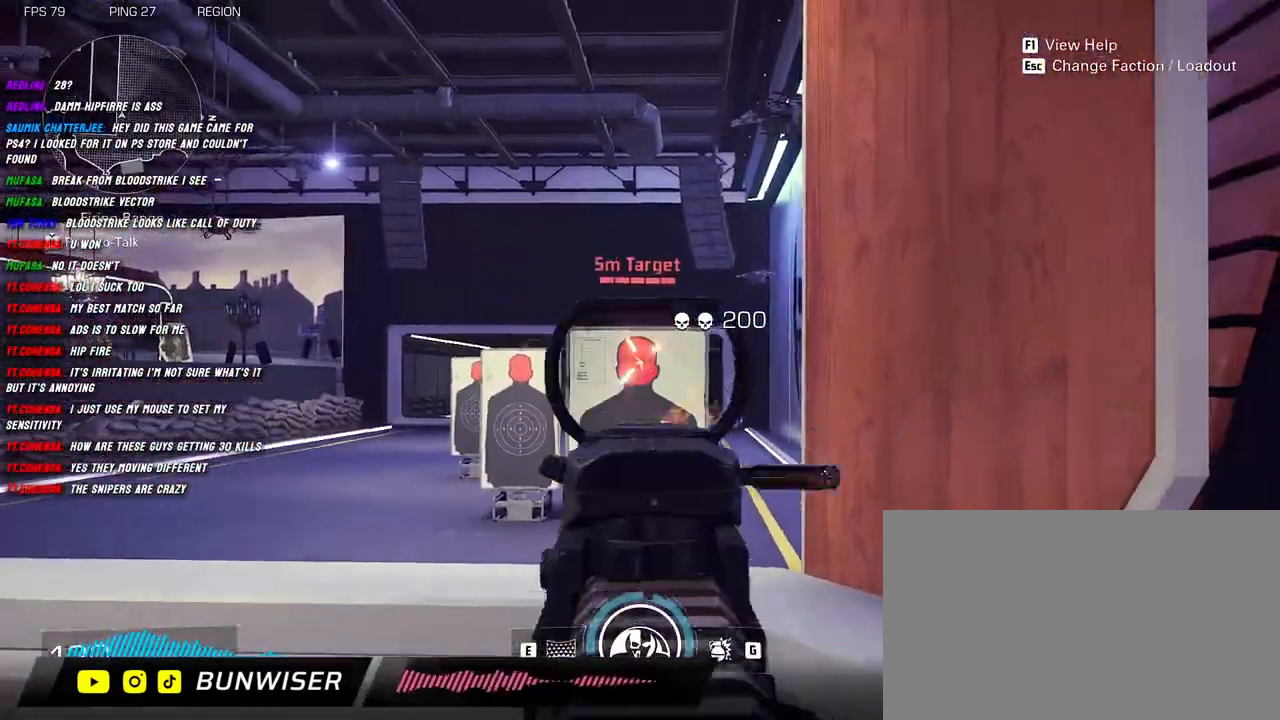
{"keys": [], "mouse": ["left", "right"], "events": [[67, "s", "up"]]}
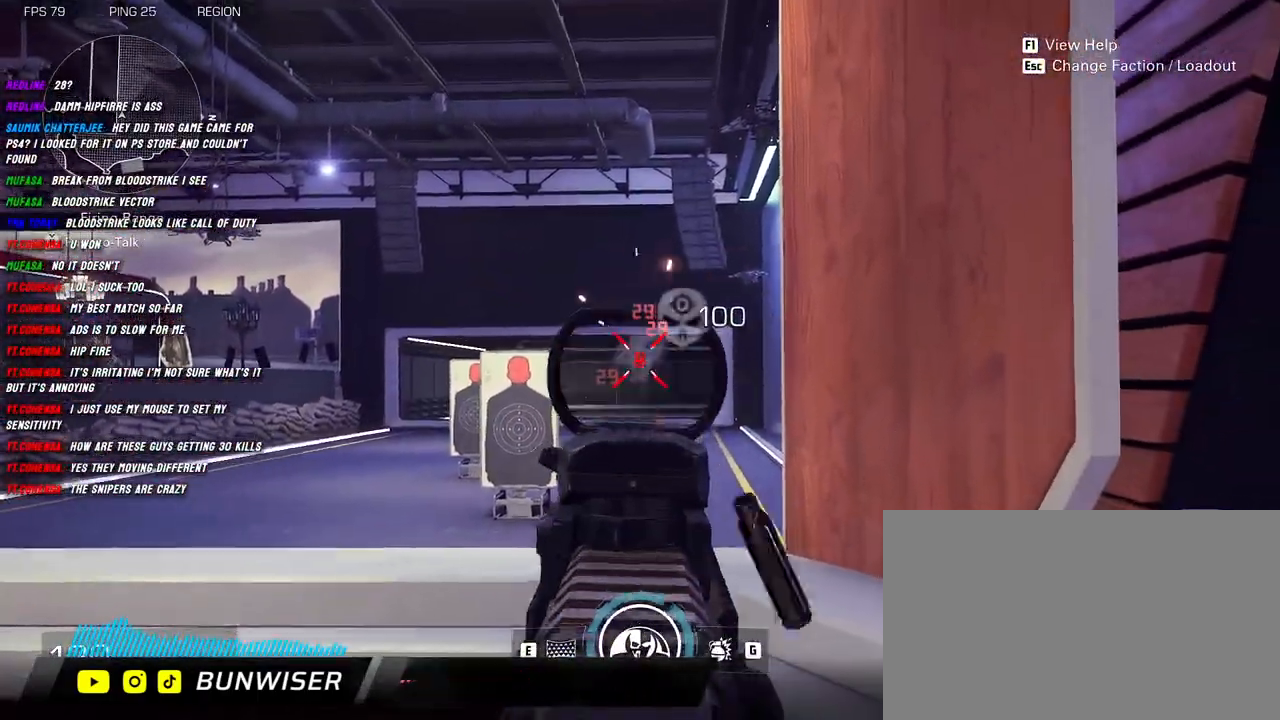
{"keys": [], "mouse": ["left", "right"], "events": [[67, "mouse_left", "up"], [100, "a", "down"], [134, "w", "down"], [184, "shift", "down"], [217, "a", "up"], [300, "shift", "up"], [417, "w", "up"], [484, "mouse_left", "down"]]}
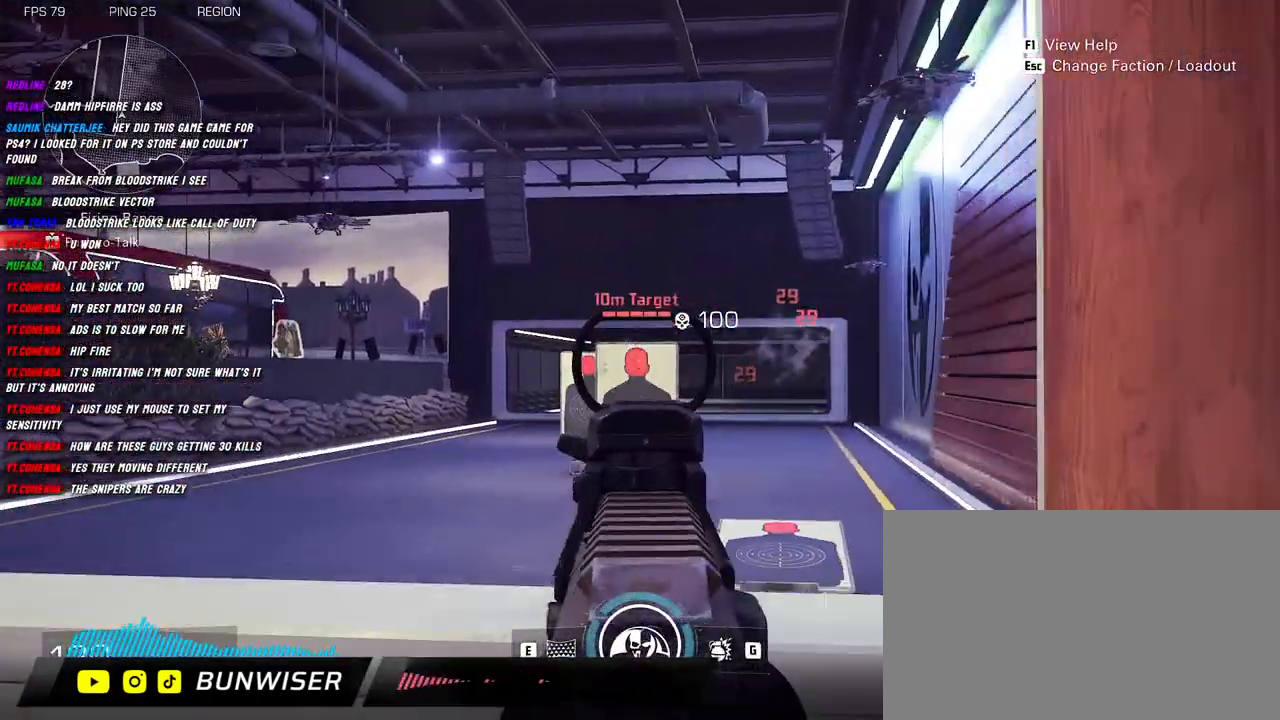
{"keys": ["a", "s"], "mouse": ["left", "right"], "events": [[67, "a", "down"], [184, "s", "down"]]}
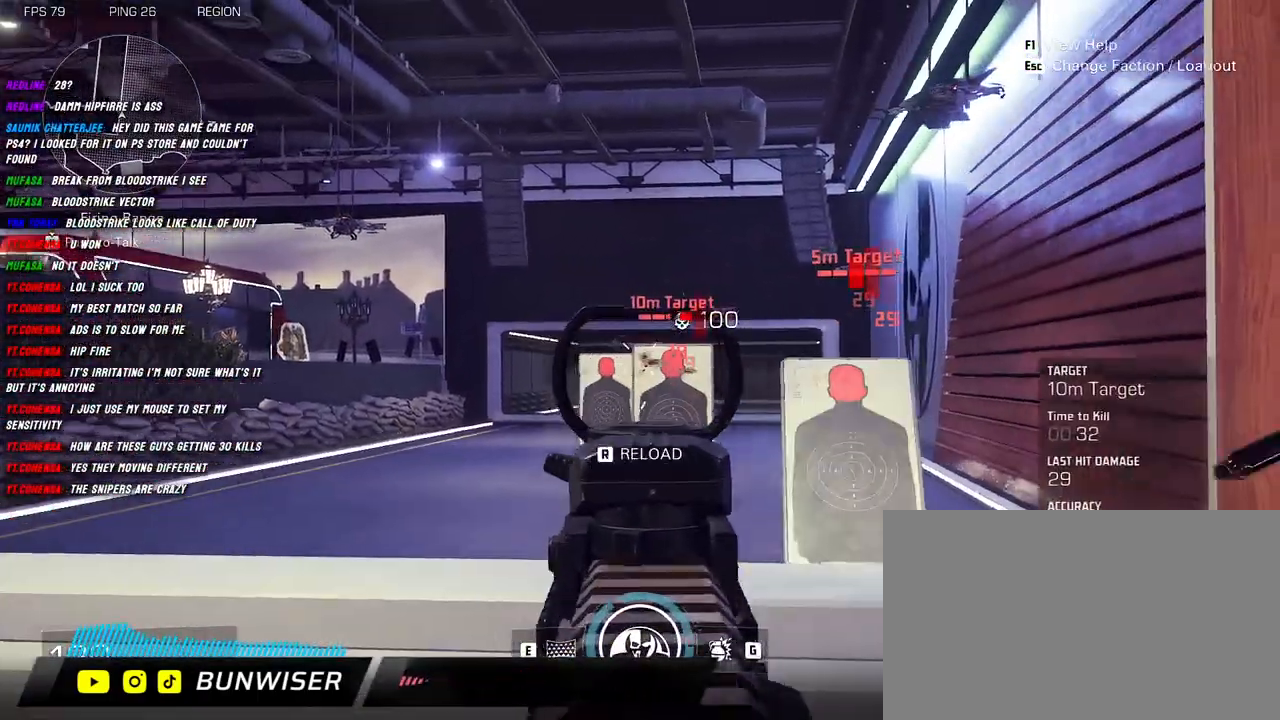
{"keys": ["a"], "mouse": ["left", "right"], "events": [[217, "s", "up"]]}
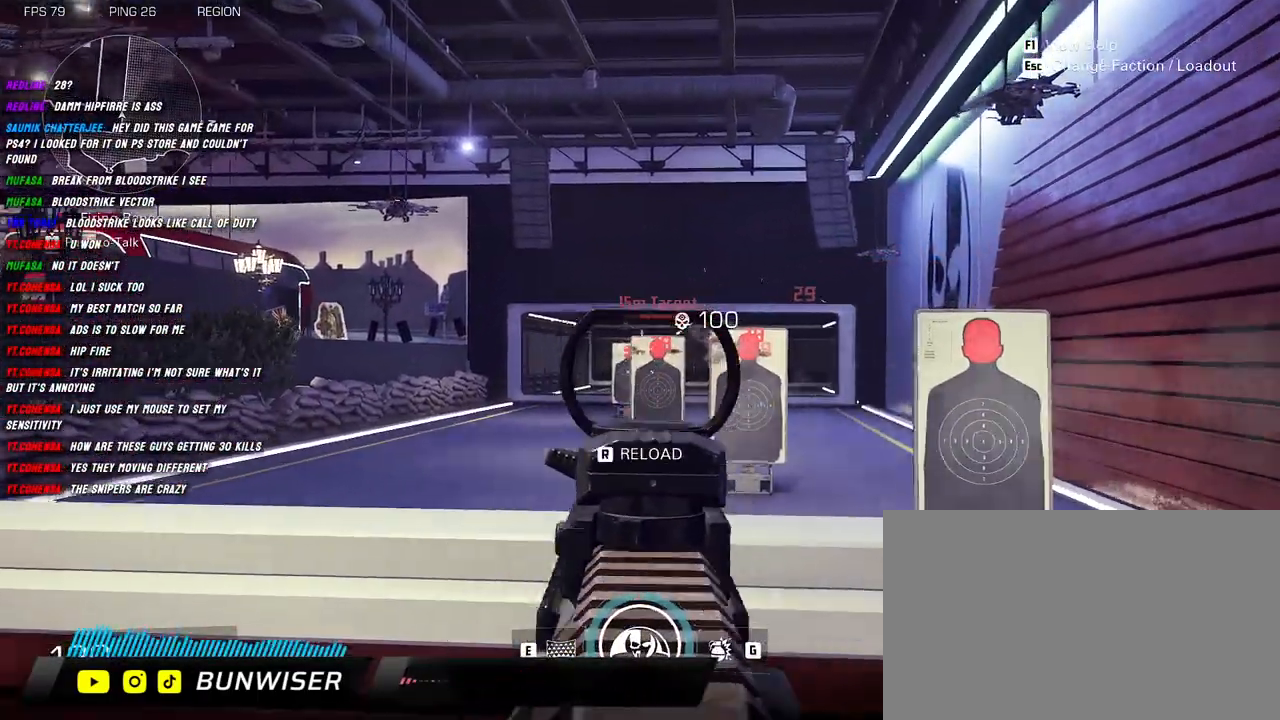
{"keys": ["a"], "mouse": ["left", "right"], "events": []}
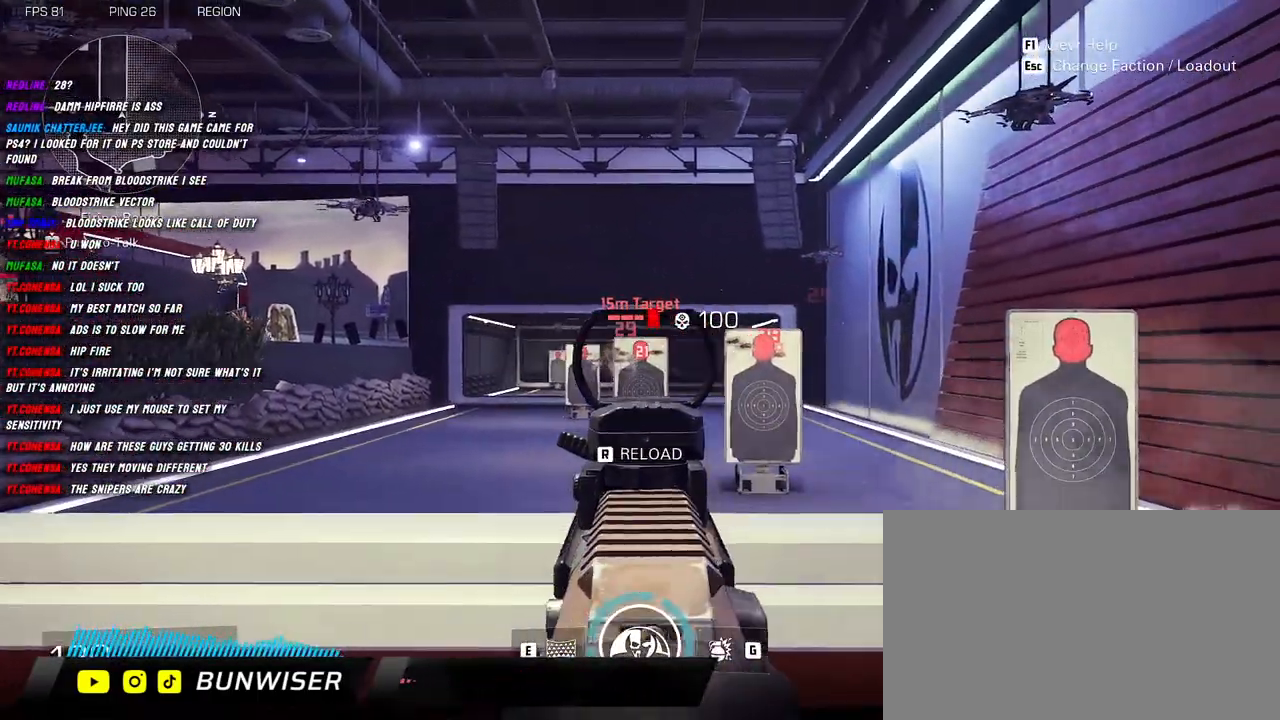
{"keys": [], "mouse": [], "events": [[267, "a", "up"], [267, "mouse_left", "up"], [267, "mouse_right", "up"]]}
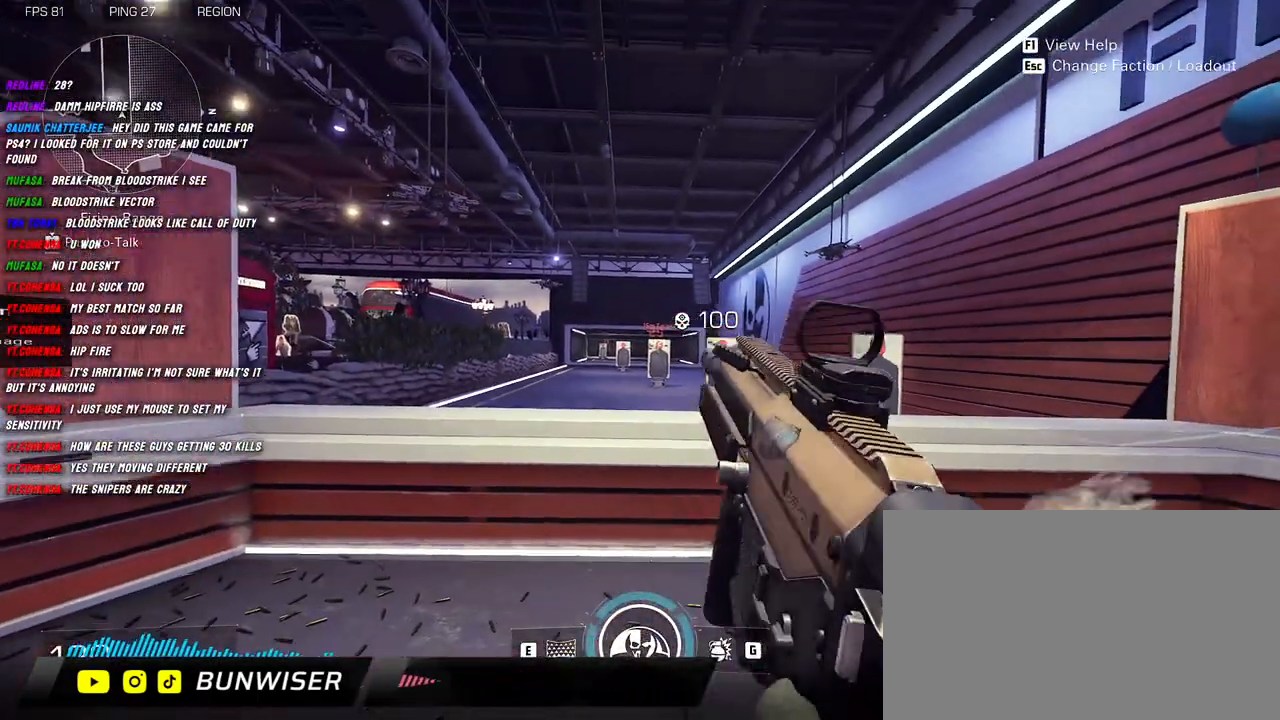
{"keys": [], "mouse": [], "events": []}
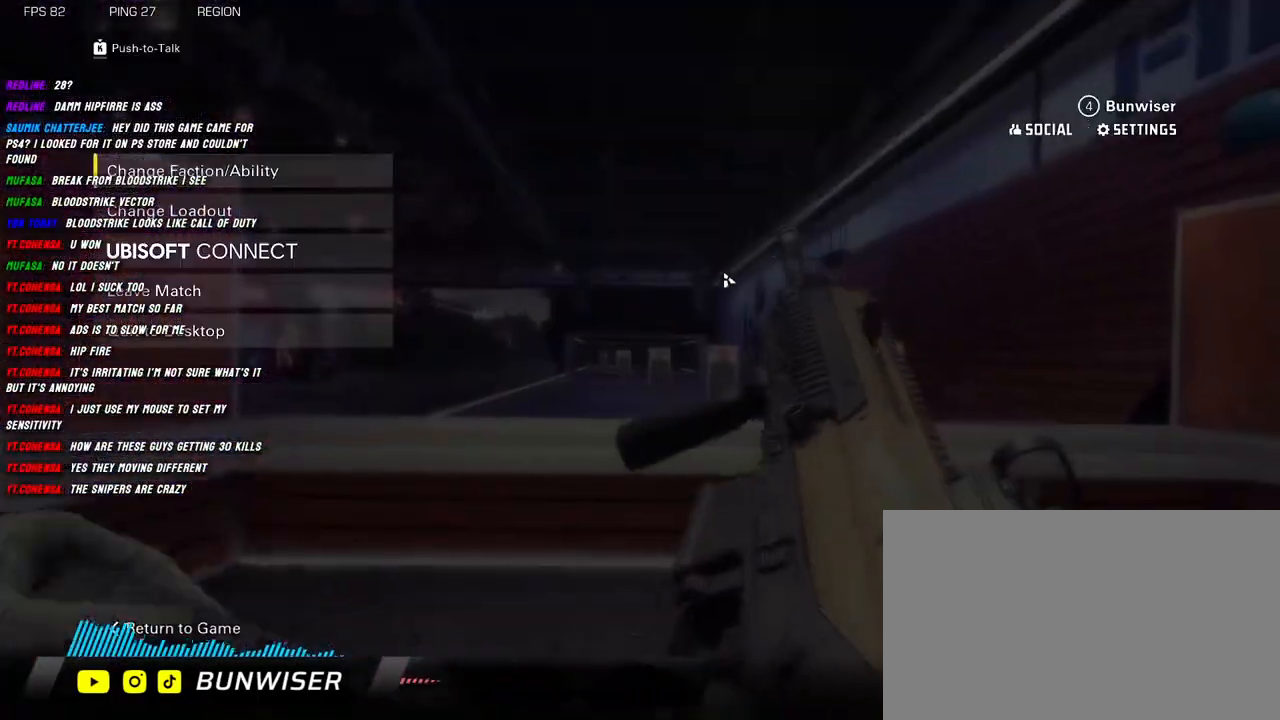
{"keys": [], "mouse": [], "events": []}
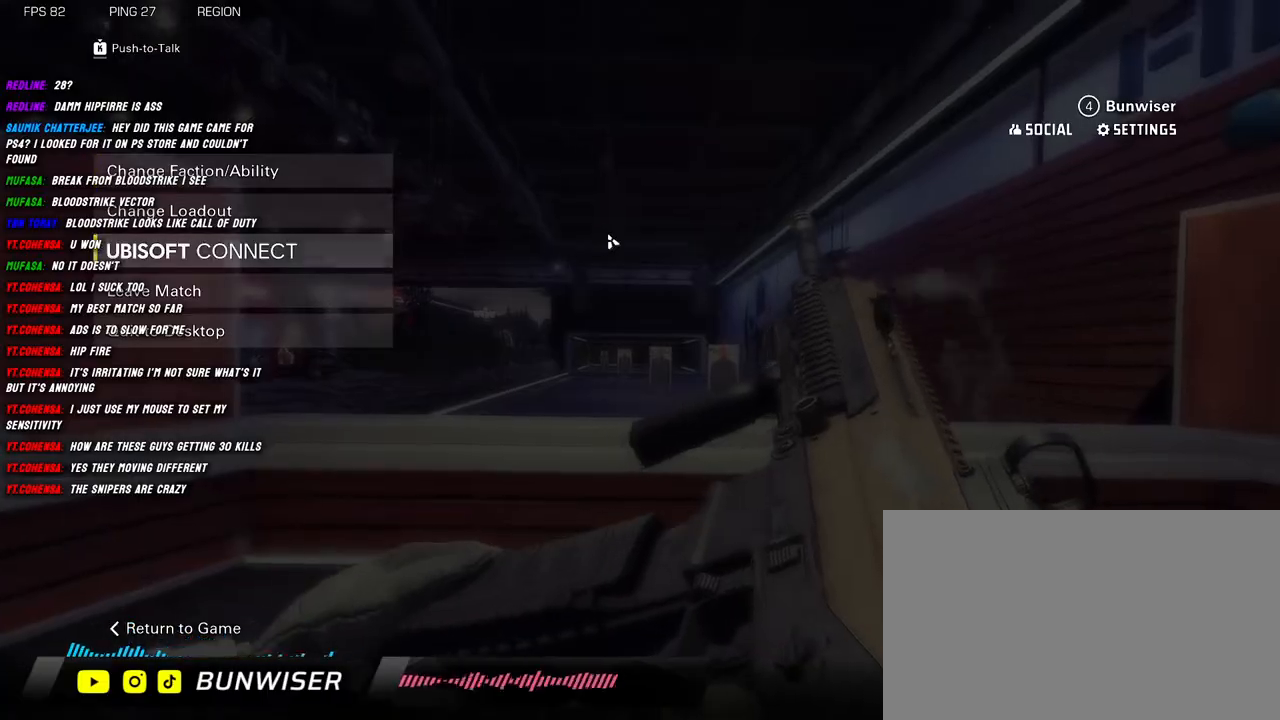
{"keys": [], "mouse": [], "events": []}
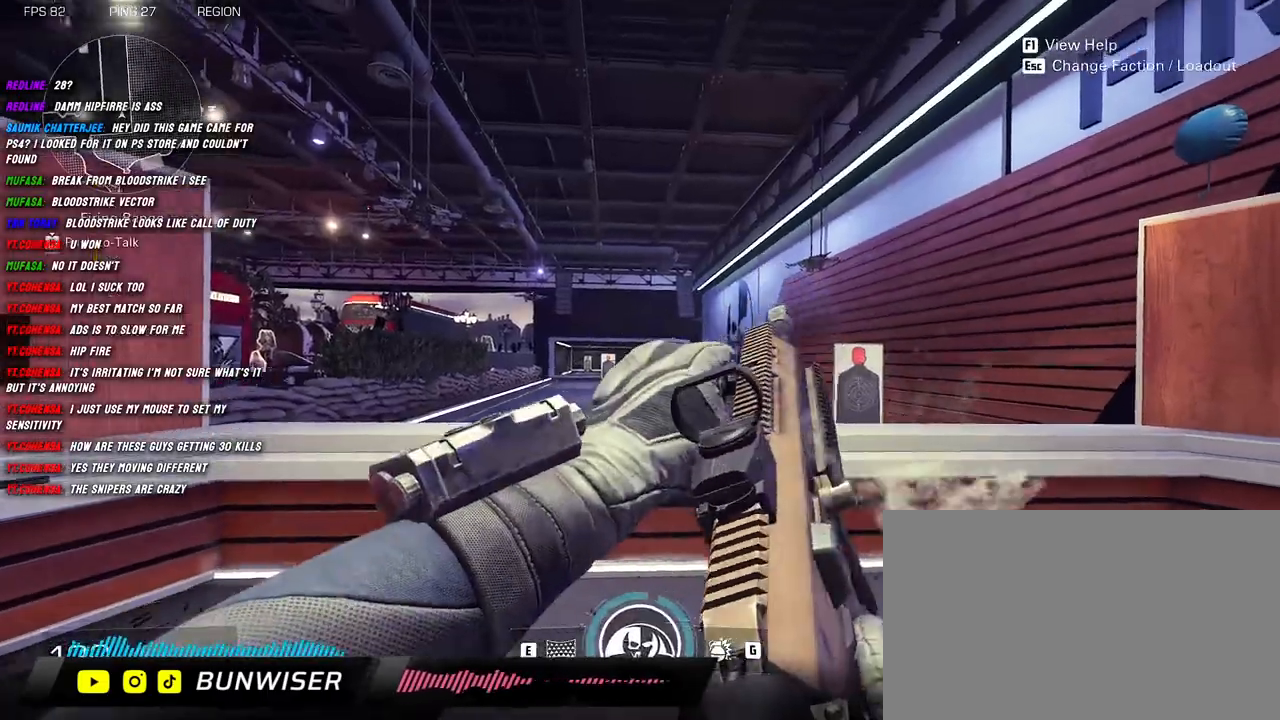
{"keys": [], "mouse": ["right"], "events": [[150, "mouse_right", "down"]]}